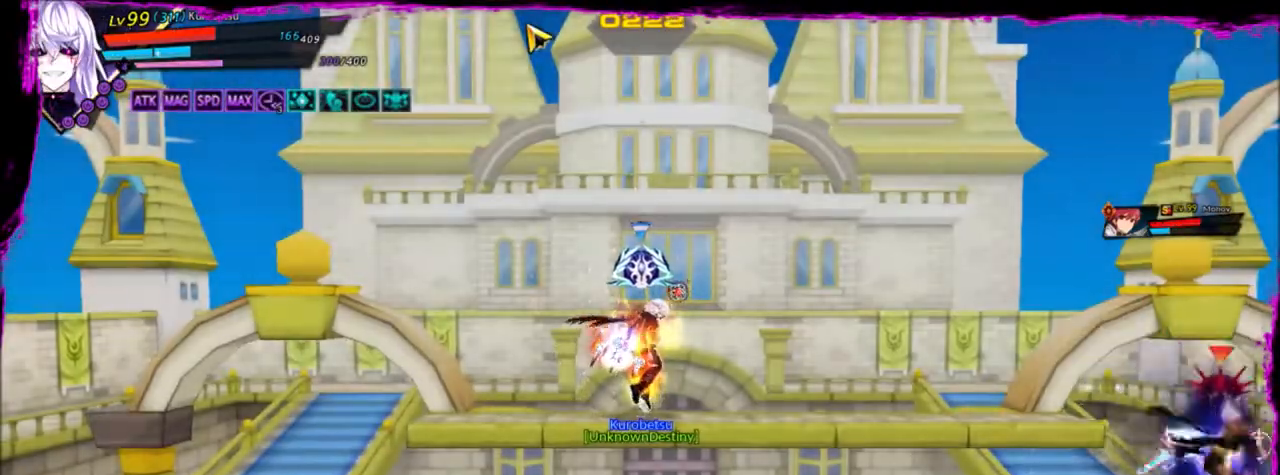
Gameplay with keyboard; each line is a JSON object with the keys held at the frame after it. "events" lists presses ("down") and releases ("up") of "a", "alt", "b", "c", "caps_lock", "ctrl", "d", "down", "e", "f", "g", "left", "q", "r", "right", "s", "shift", "space", "t", "tab", "up", "v", "w", "x" and "z" between this image and that frame as [ms after this image, input, new state], when the widget could be followed in between. No other keys are recorded. Mouse input is not recorded.
{"keys": [], "events": []}
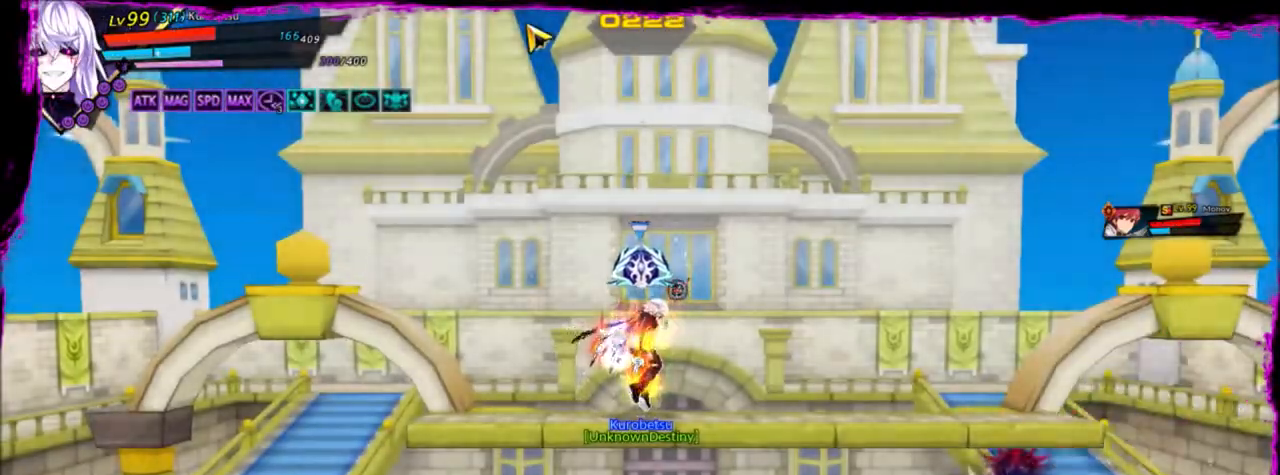
{"keys": [], "events": [[133, "space", "down"], [334, "space", "up"]]}
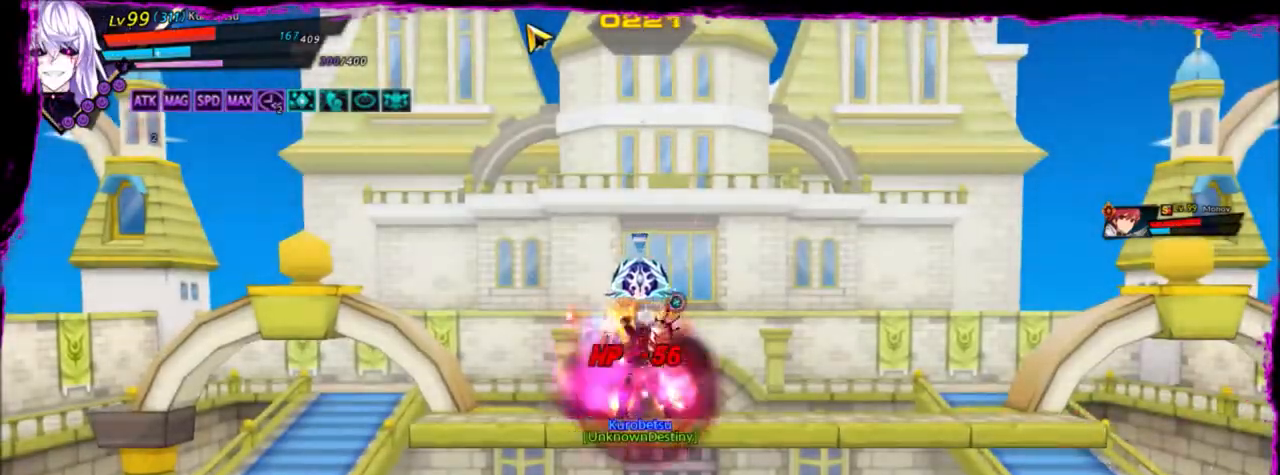
{"keys": [], "events": []}
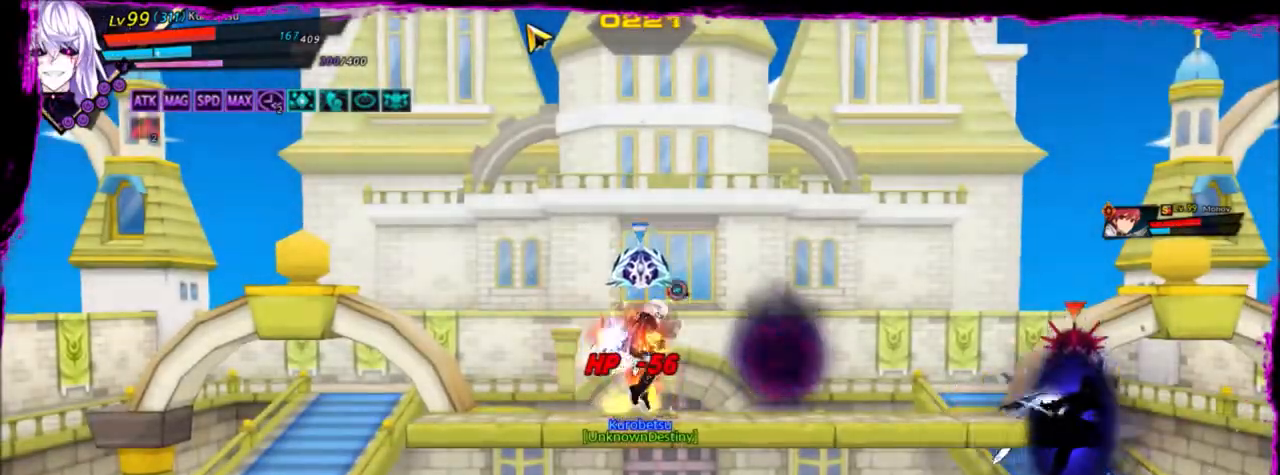
{"keys": ["down", "right"], "events": [[100, "right", "down"], [200, "right", "up"], [234, "right", "down"], [334, "down", "down"]]}
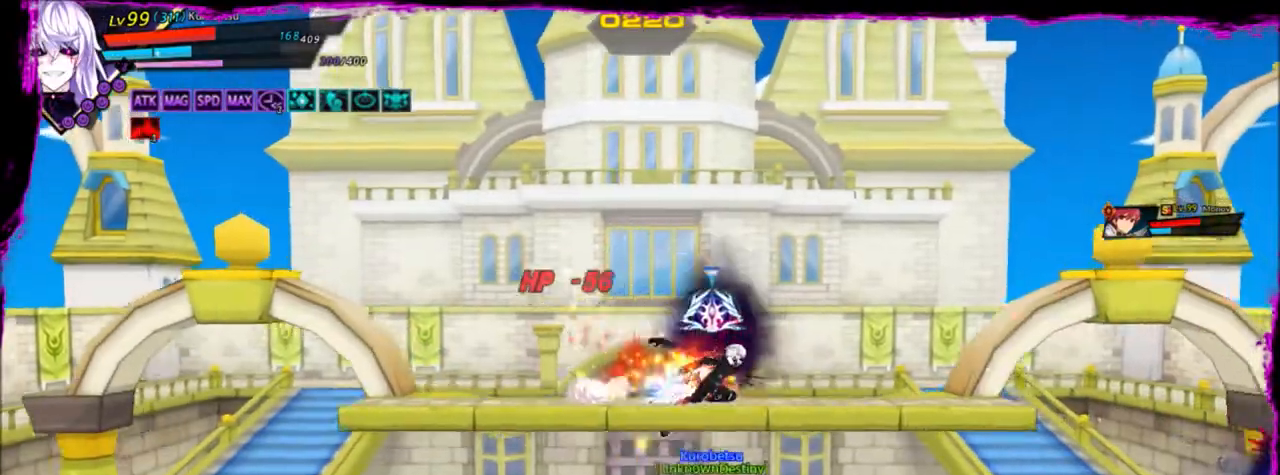
{"keys": ["right"], "events": [[34, "down", "up"]]}
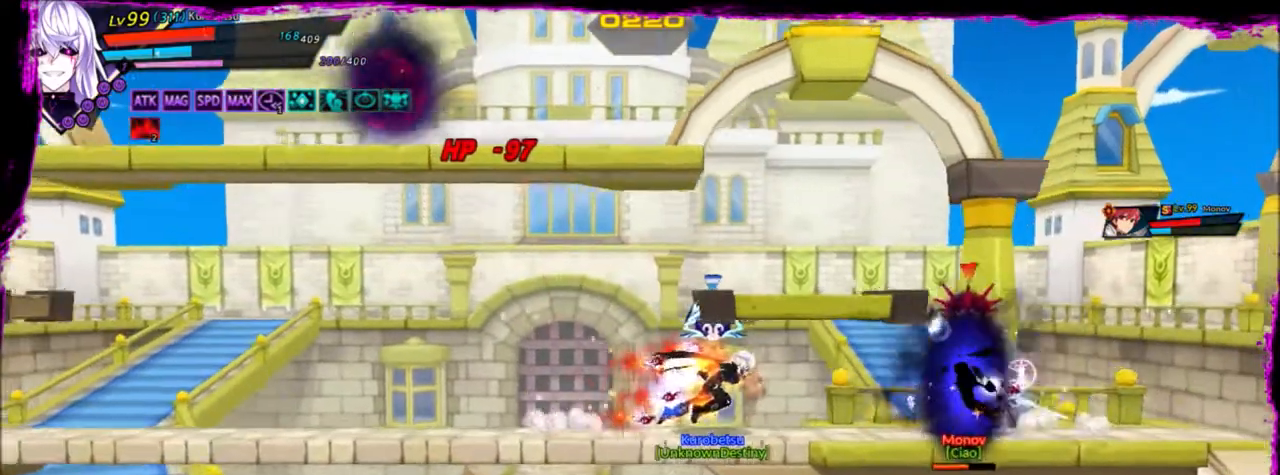
{"keys": [], "events": [[33, "r", "down"], [133, "r", "up"], [133, "right", "up"]]}
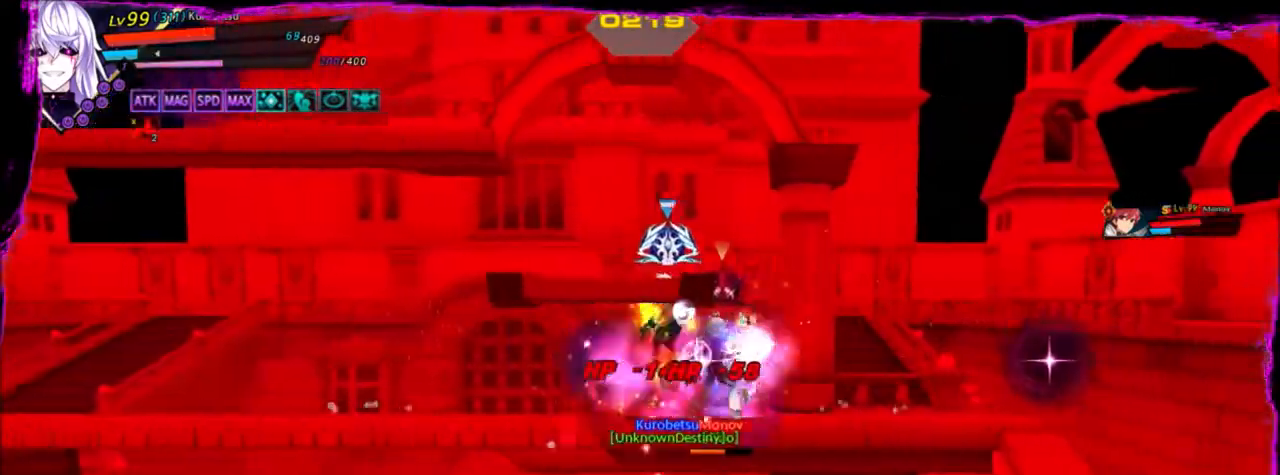
{"keys": [], "events": []}
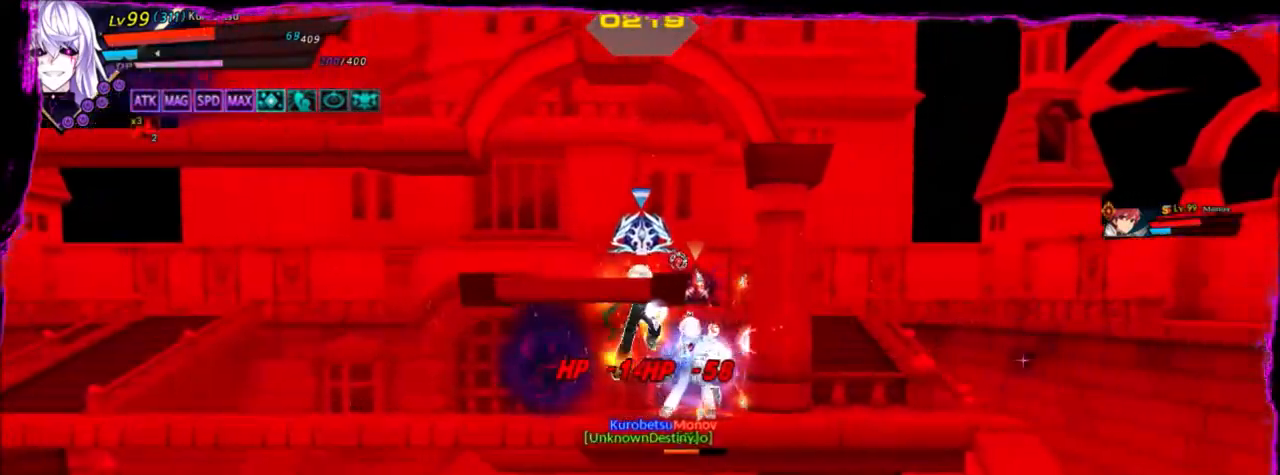
{"keys": ["space"], "events": [[434, "space", "down"]]}
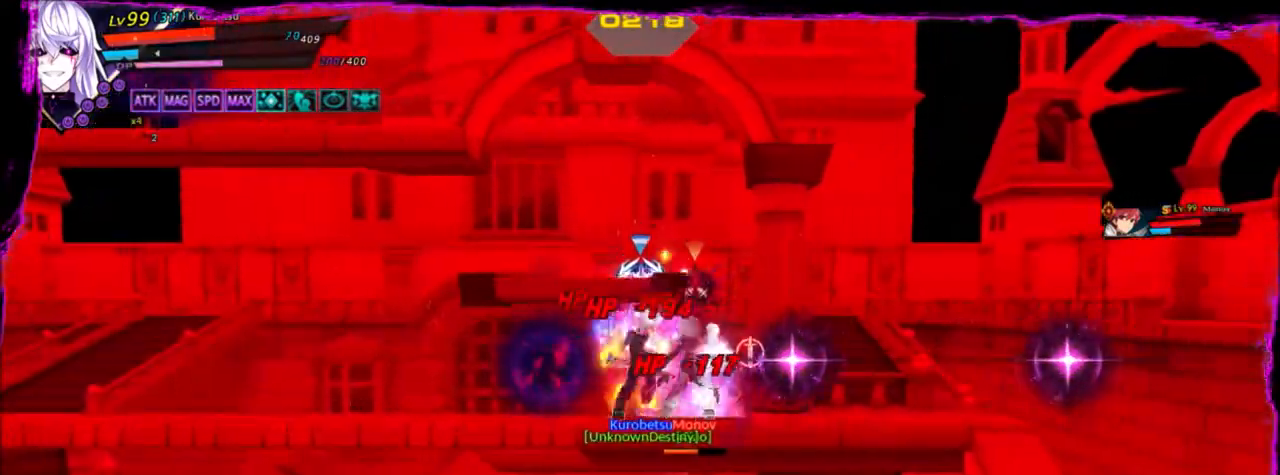
{"keys": ["space"], "events": [[67, "space", "up"], [134, "space", "down"], [167, "space", "up"], [201, "space", "down"], [301, "space", "up"], [334, "space", "down"]]}
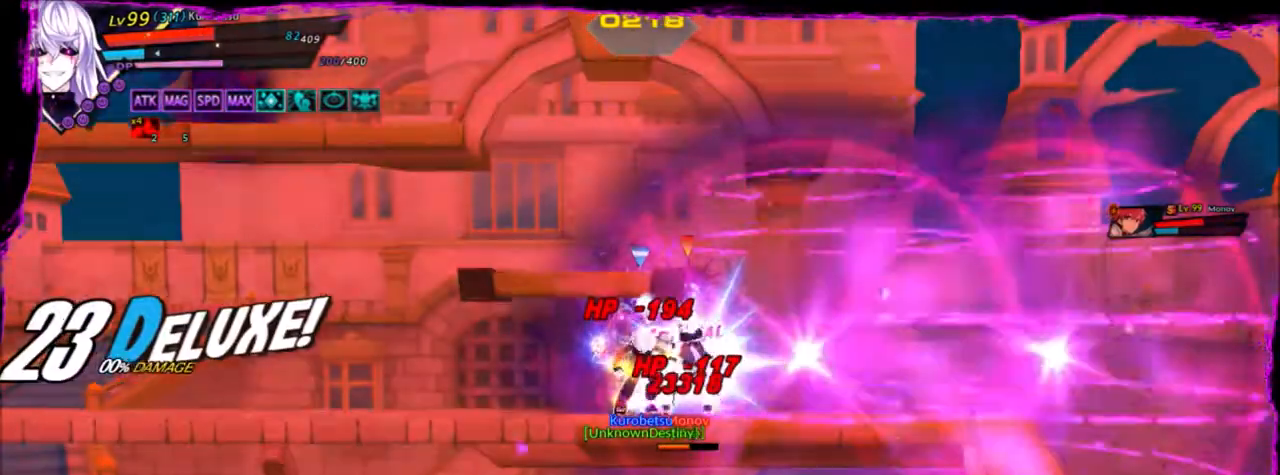
{"keys": ["space"], "events": [[33, "space", "up"], [133, "space", "down"], [167, "space", "up"], [200, "space", "down"], [334, "space", "up"], [367, "space", "down"]]}
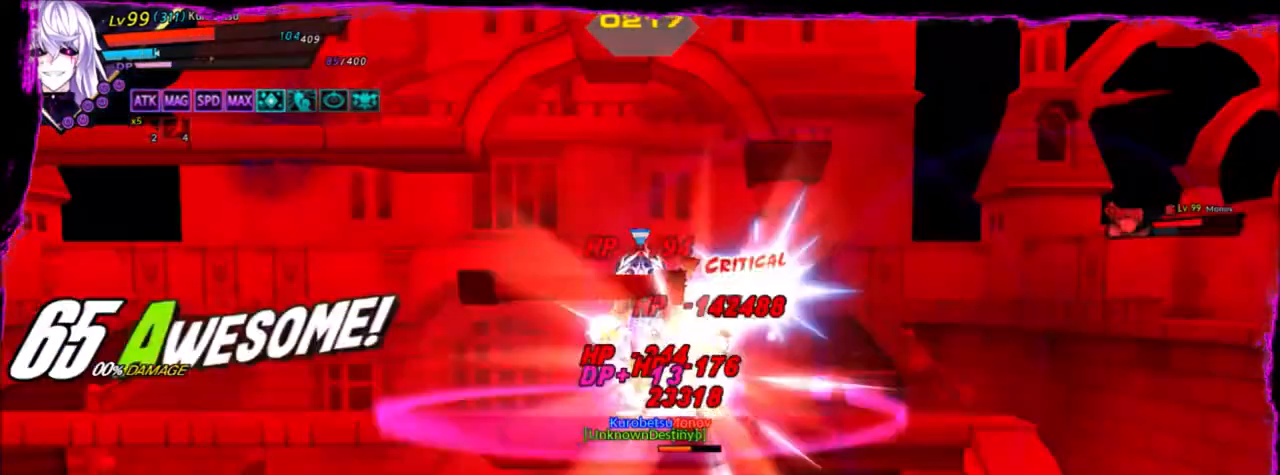
{"keys": ["space"], "events": []}
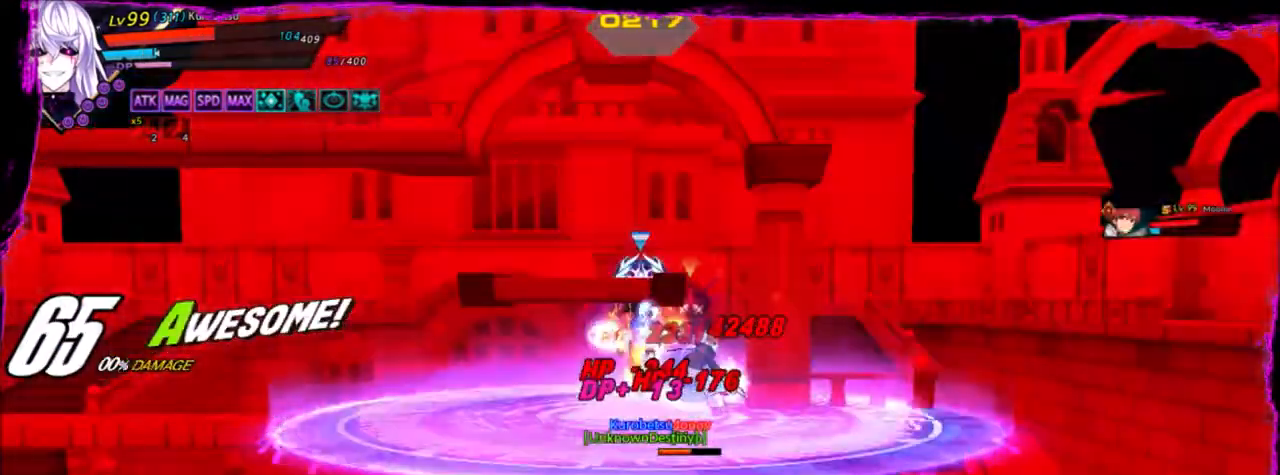
{"keys": ["space"], "events": []}
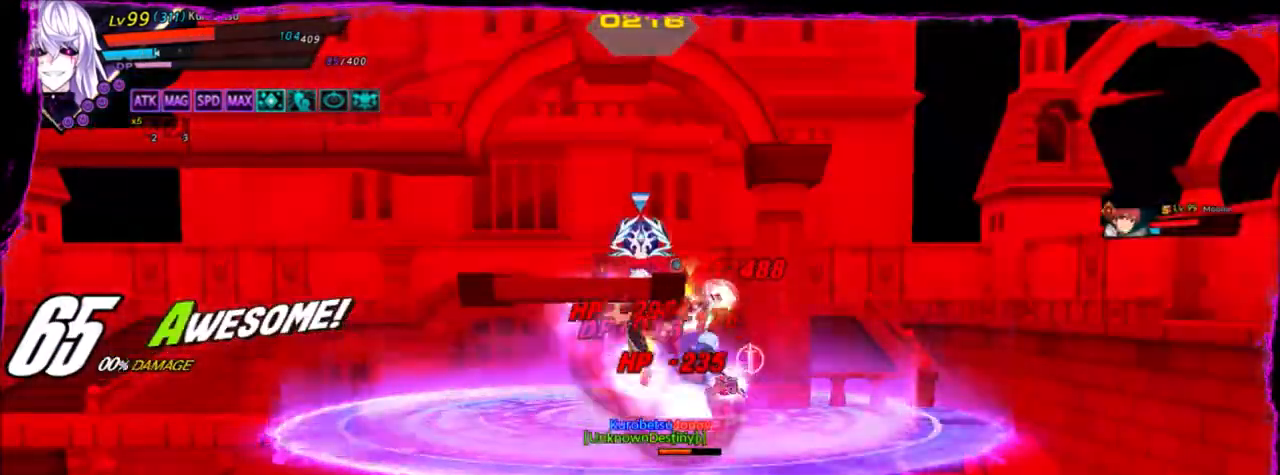
{"keys": ["space"], "events": []}
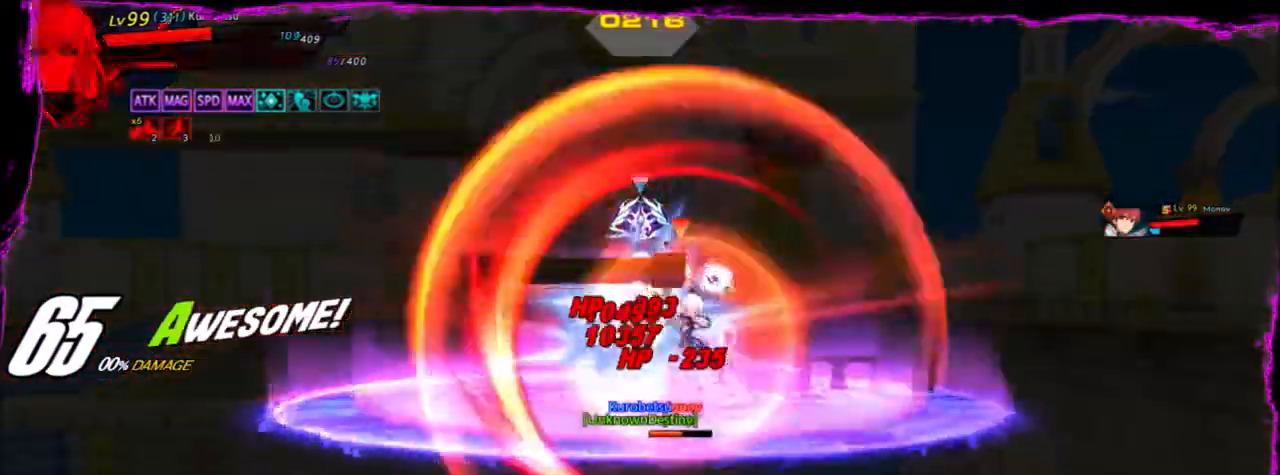
{"keys": ["space"], "events": []}
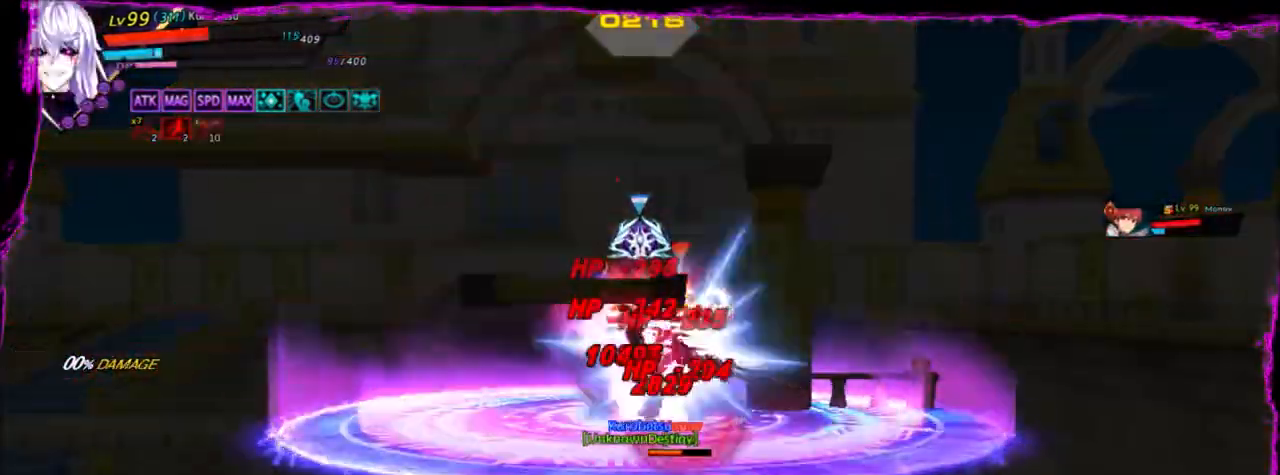
{"keys": ["space"], "events": []}
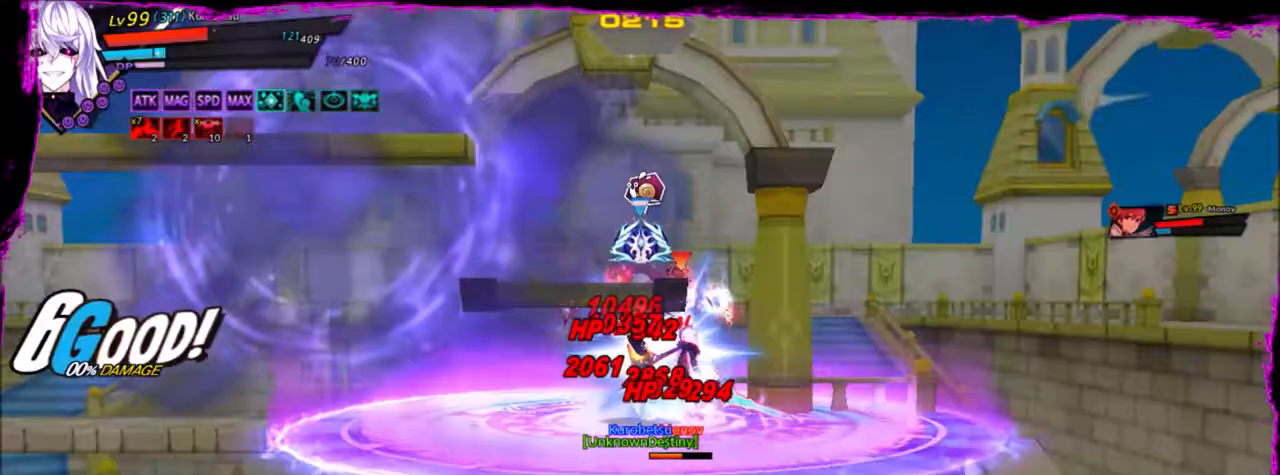
{"keys": ["space"], "events": []}
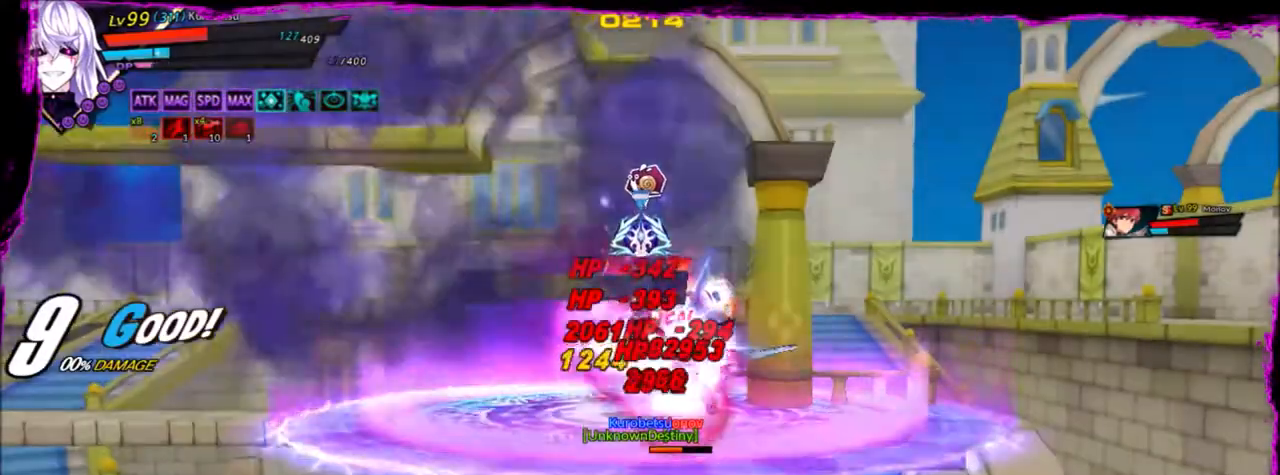
{"keys": ["space"], "events": []}
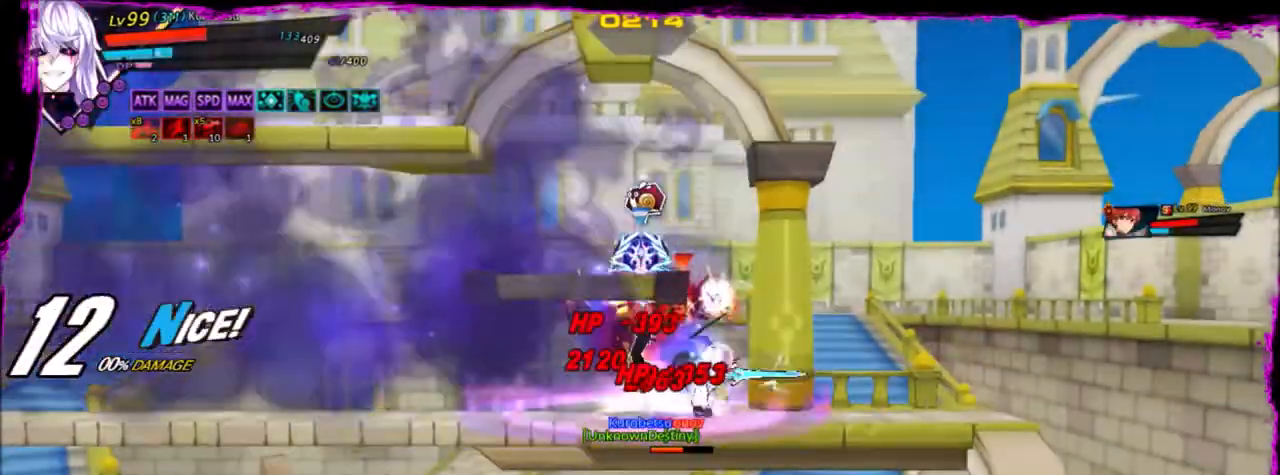
{"keys": ["d", "right"], "events": [[67, "right", "down"], [133, "space", "up"], [200, "z", "down"], [367, "d", "down"], [367, "z", "up"]]}
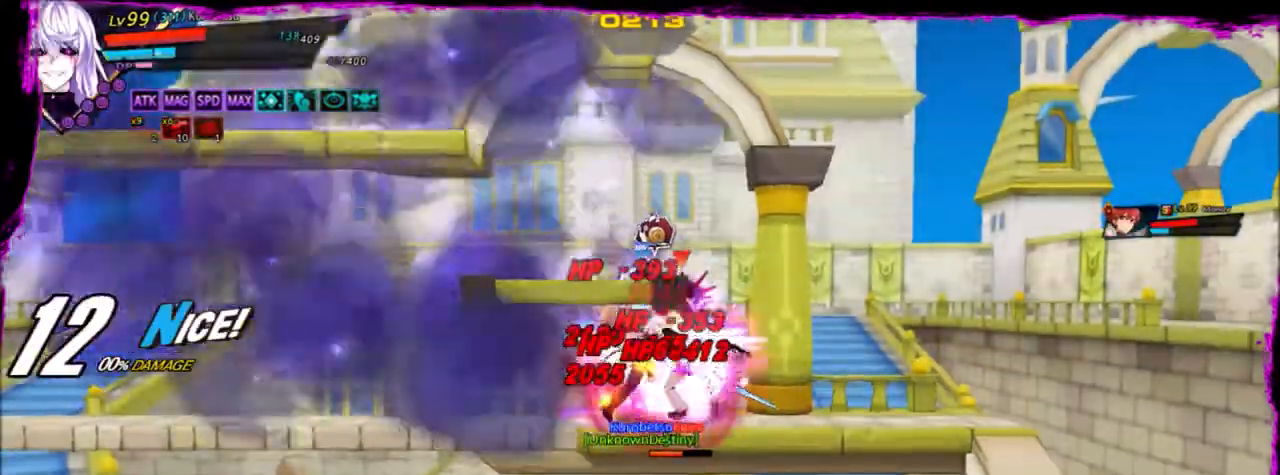
{"keys": ["d", "right"], "events": []}
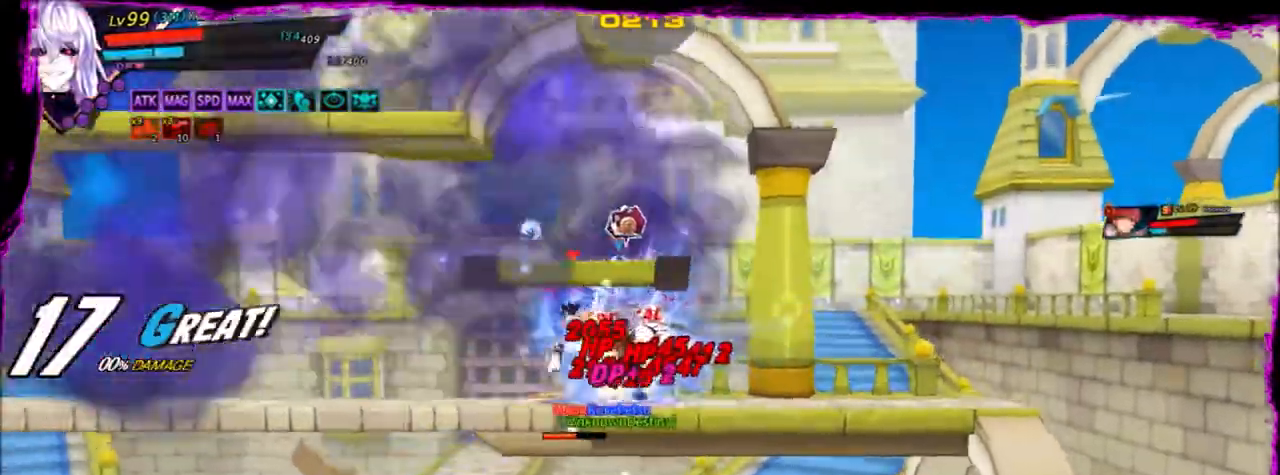
{"keys": ["d", "right"], "events": []}
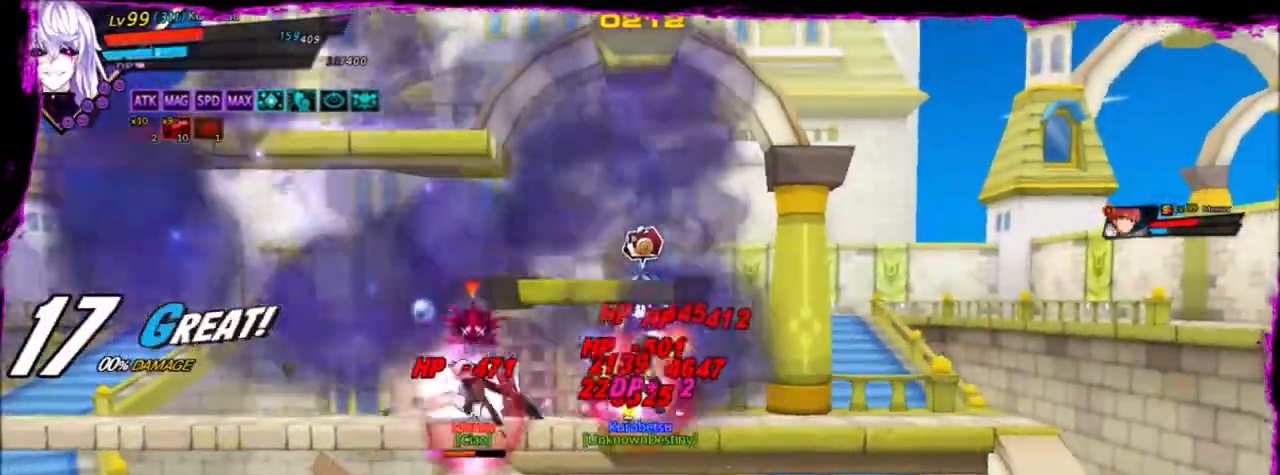
{"keys": ["left", "s"], "events": [[134, "d", "up"], [134, "left", "down"], [134, "right", "up"], [167, "s", "down"], [301, "s", "up"], [334, "s", "down"]]}
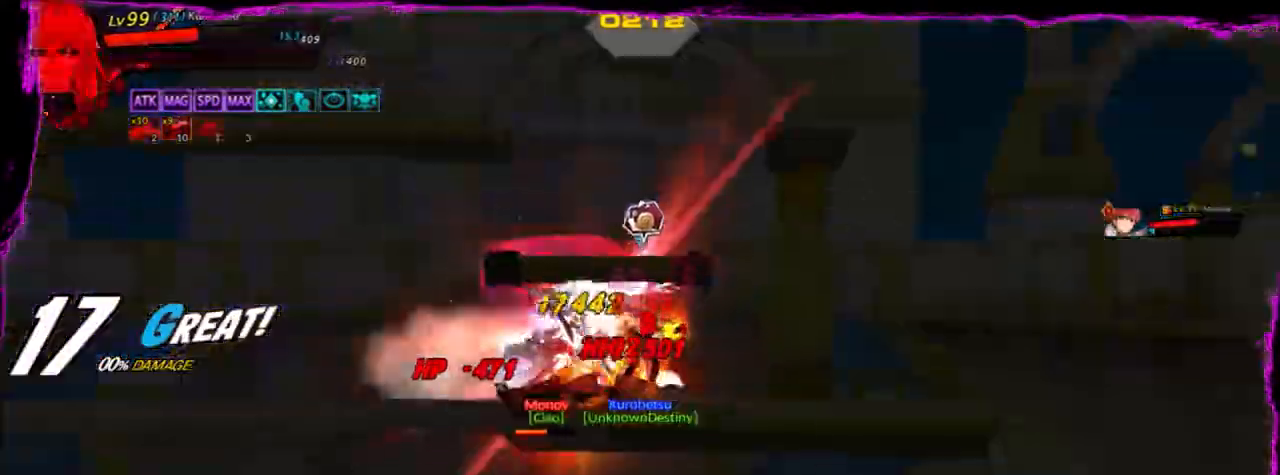
{"keys": ["left", "s"], "events": [[300, "s", "up"], [367, "s", "down"], [434, "s", "up"], [501, "s", "down"]]}
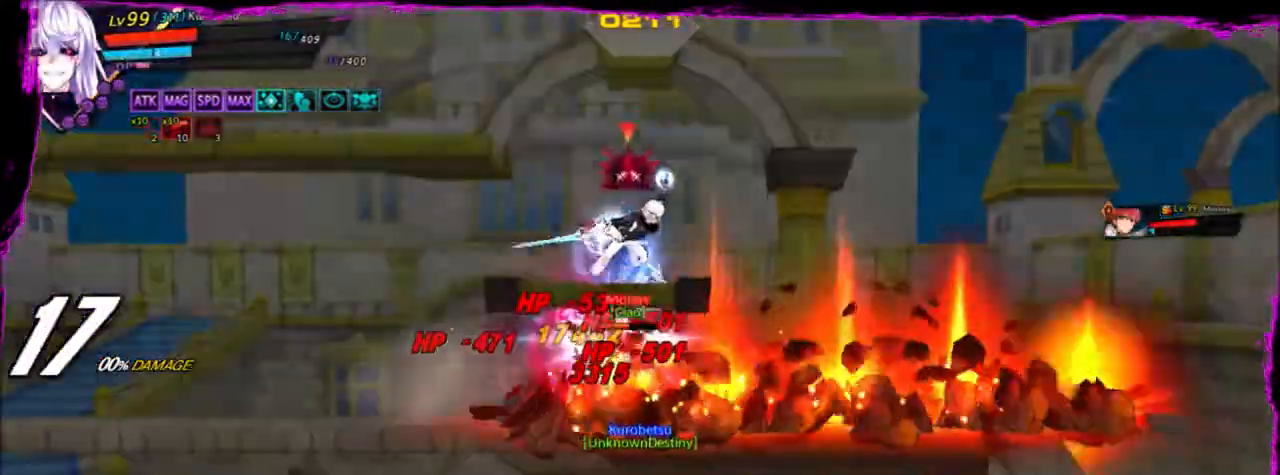
{"keys": ["left", "s"], "events": [[133, "s", "up"], [166, "s", "down"], [266, "s", "up"], [300, "s", "down"]]}
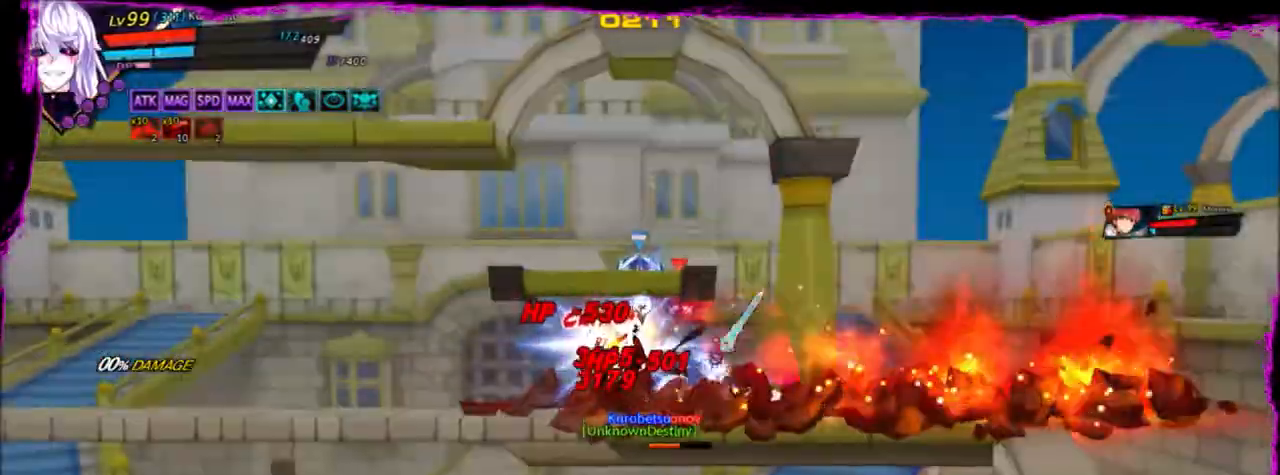
{"keys": ["left", "up", "z"], "events": [[100, "s", "up"], [234, "up", "down"], [234, "z", "down"], [400, "up", "up"], [467, "up", "down"]]}
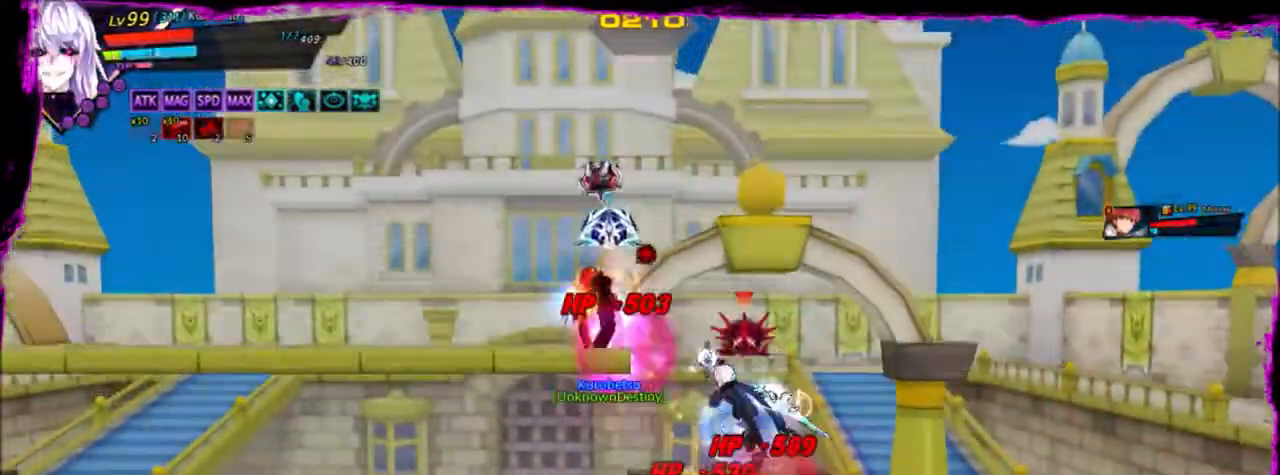
{"keys": ["left", "up", "z"], "events": [[133, "up", "up"], [233, "up", "down"], [333, "up", "up"], [400, "up", "down"]]}
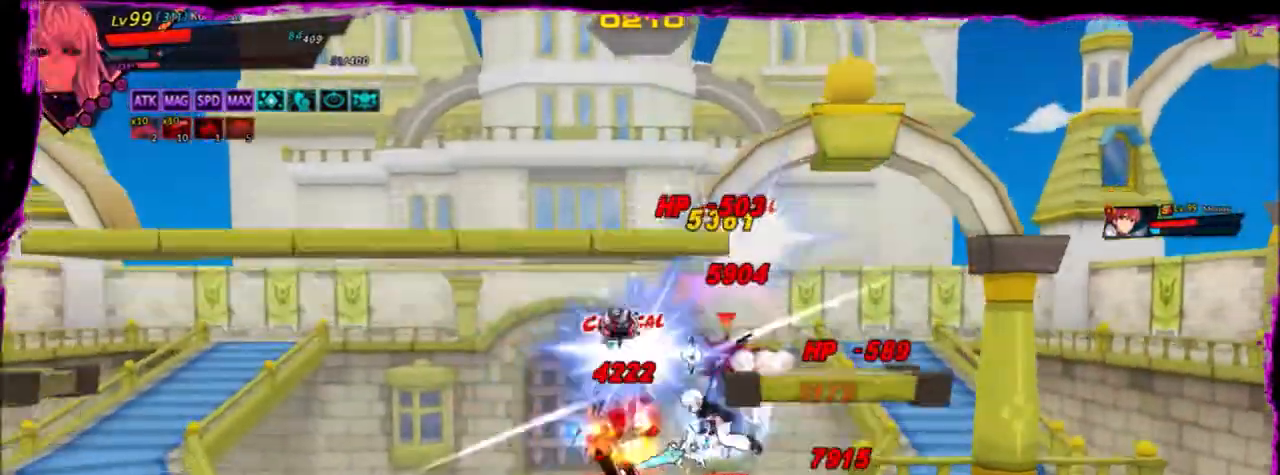
{"keys": [], "events": [[33, "up", "up"], [133, "z", "up"], [200, "left", "up"], [234, "x", "down"], [367, "x", "up"], [400, "x", "down"], [501, "x", "up"]]}
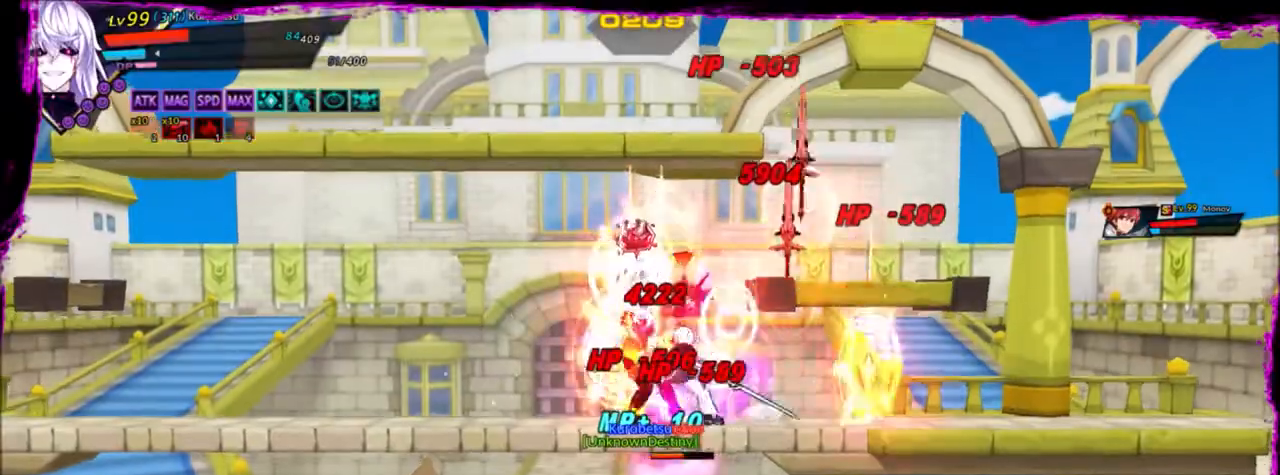
{"keys": ["left"], "events": [[266, "left", "down"]]}
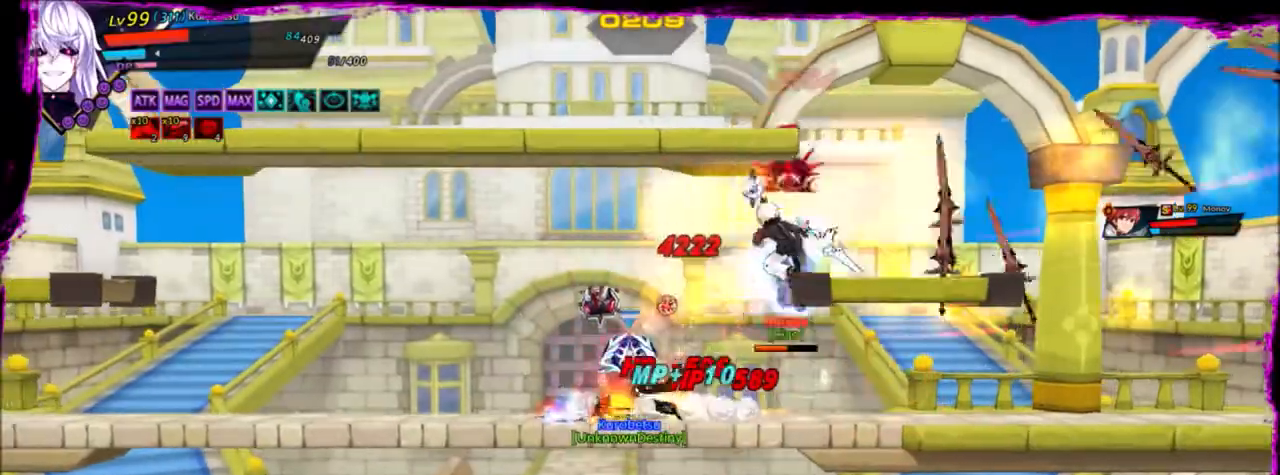
{"keys": ["left"], "events": []}